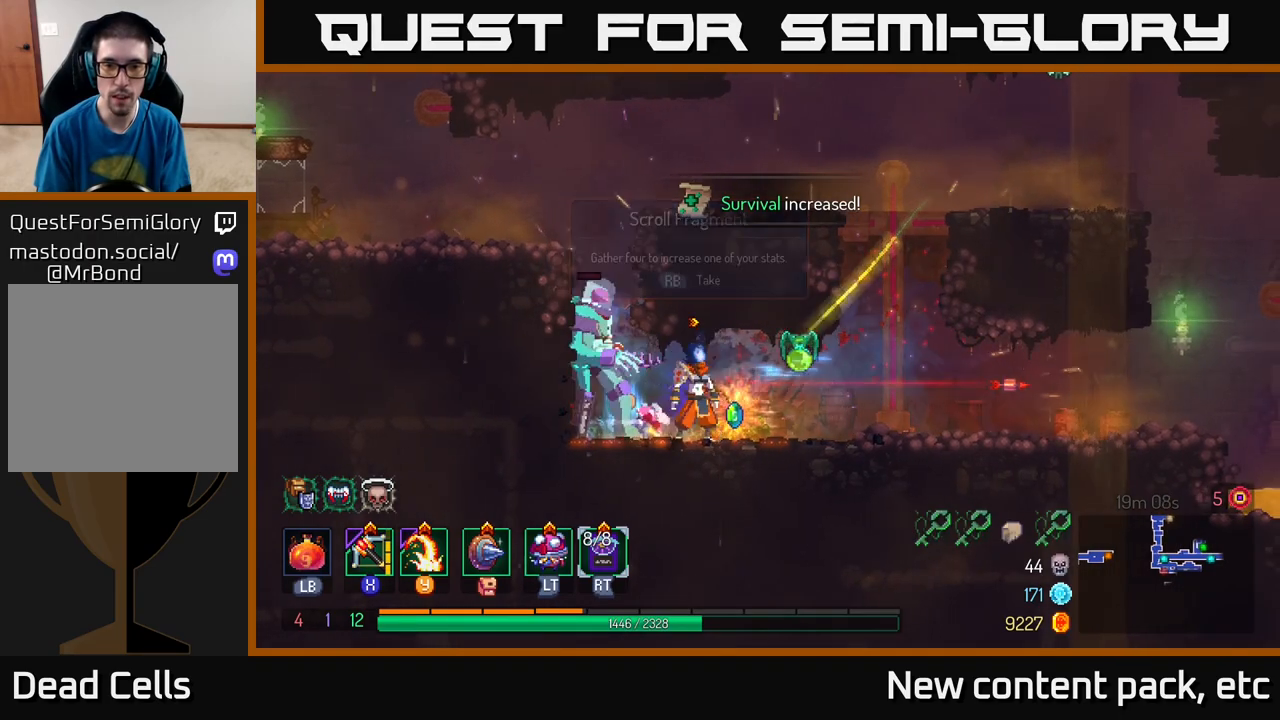
Gameplay with a controller (Xbox layout); each line is a JSON object with the inputs held at the frame after it. "events" lists button and stick changes between this image and that frame as [ms after this image, input, new state], when the widget could be followed in between.
{"buttons": ["B"], "left_stick": "right", "right_stick": "center", "events": [[67, "left_stick", "right"], [183, "Y", "down"], [233, "left_stick", "left"], [250, "Y", "up"], [433, "left_stick", "right"], [500, "B", "down"]]}
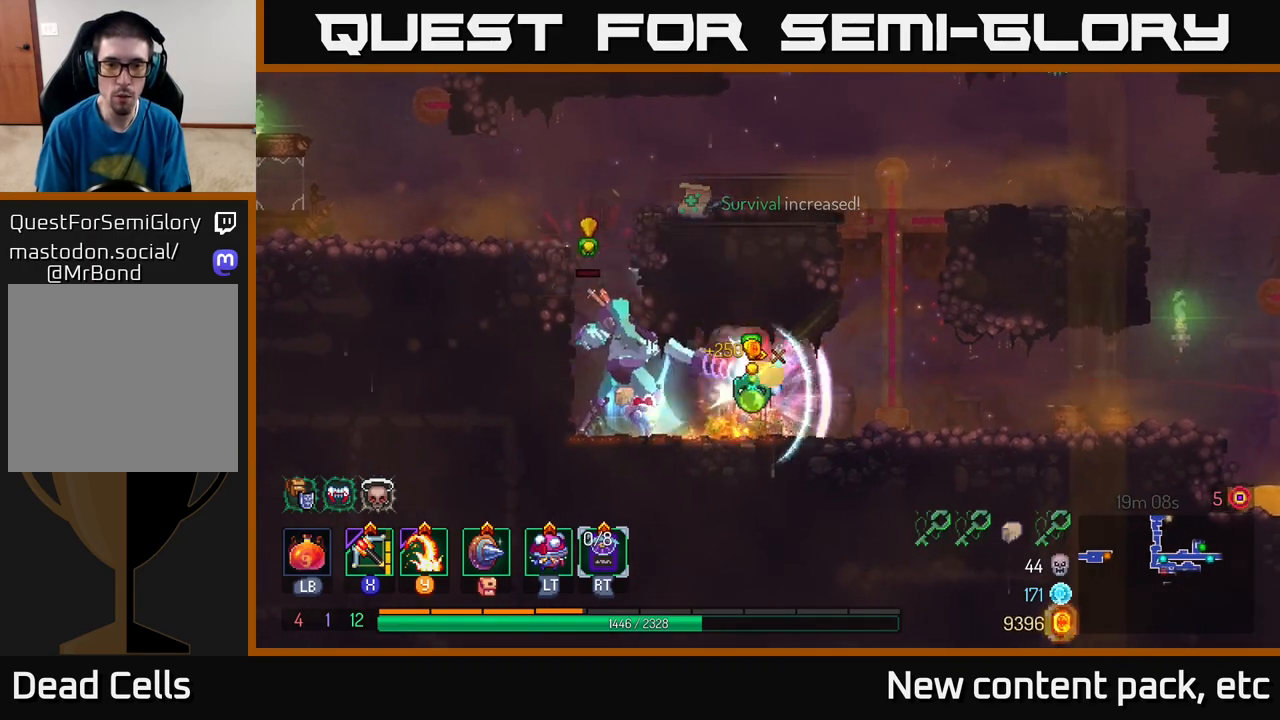
{"buttons": [], "left_stick": "right", "right_stick": "center", "events": [[67, "B", "up"], [117, "B", "down"], [300, "B", "up"]]}
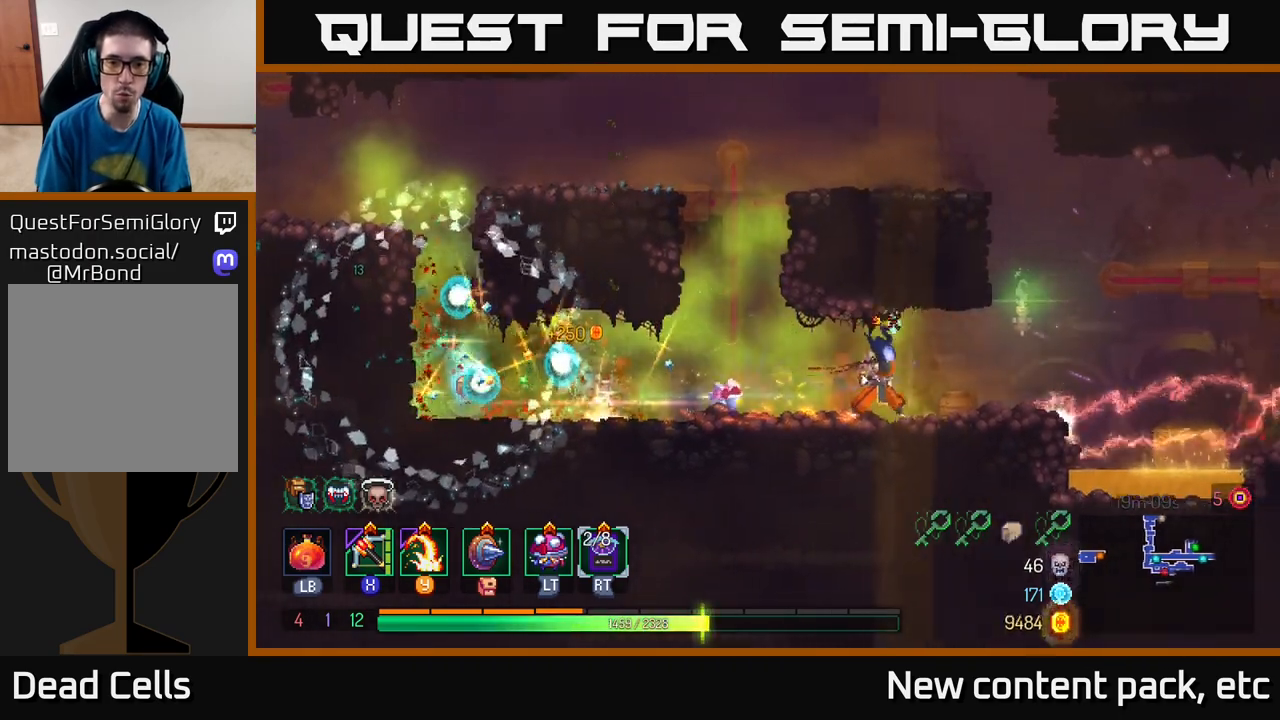
{"buttons": [], "left_stick": "center", "right_stick": "center", "events": [[133, "left_stick", "left"], [150, "X", "down"], [250, "X", "up"], [350, "left_stick", "center"]]}
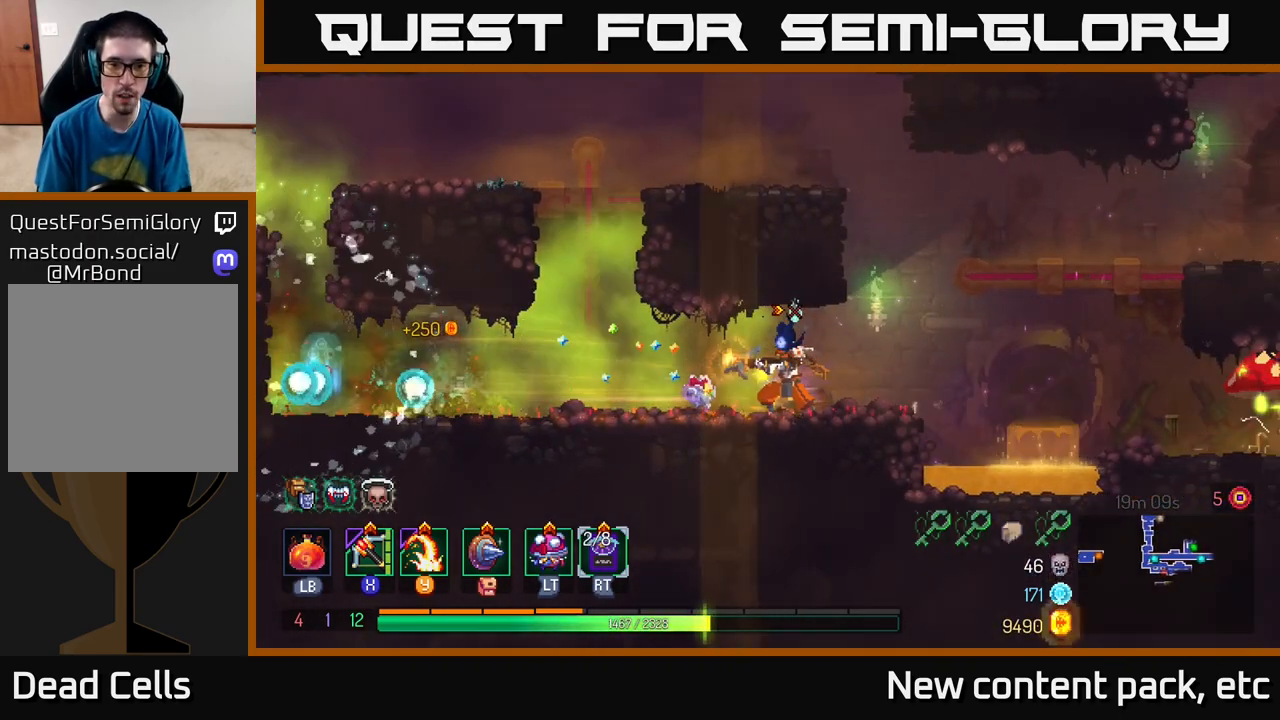
{"buttons": [], "left_stick": "right", "right_stick": "center", "events": [[400, "left_stick", "right"]]}
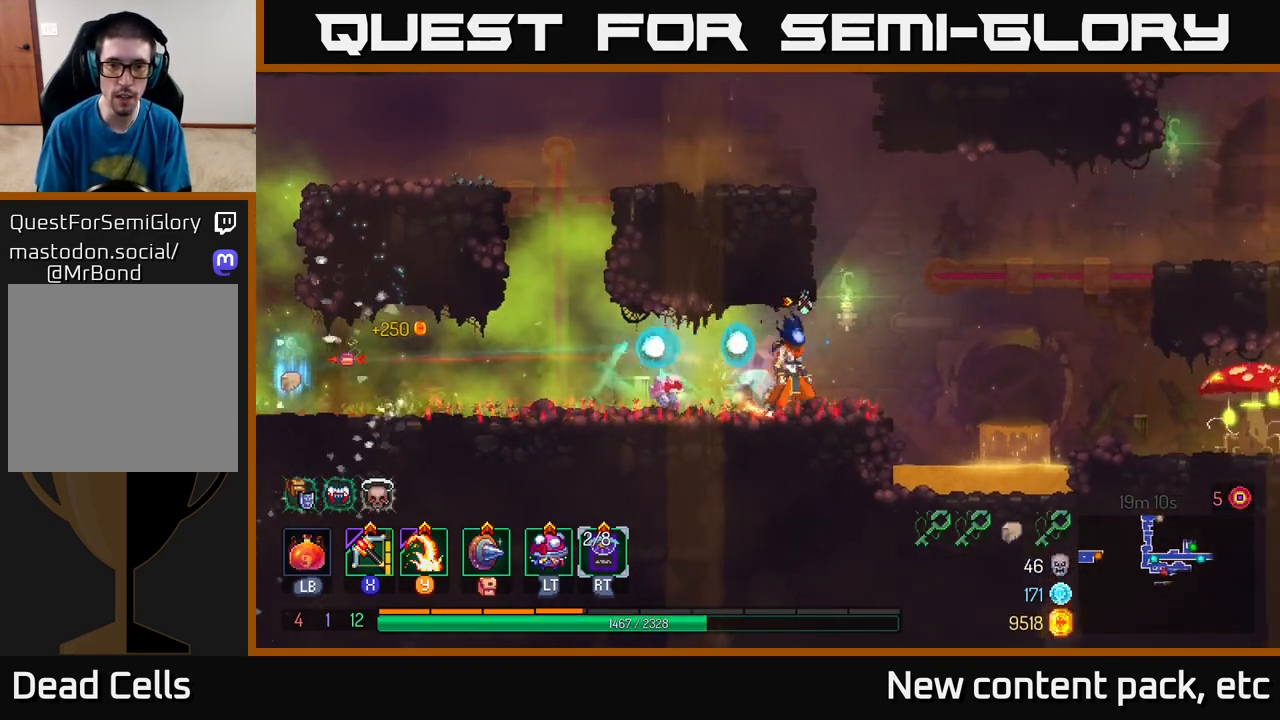
{"buttons": [], "left_stick": "right", "right_stick": "center", "events": [[33, "B", "down"], [117, "B", "up"], [200, "A", "down"], [300, "A", "up"], [333, "A", "down"], [450, "A", "up"]]}
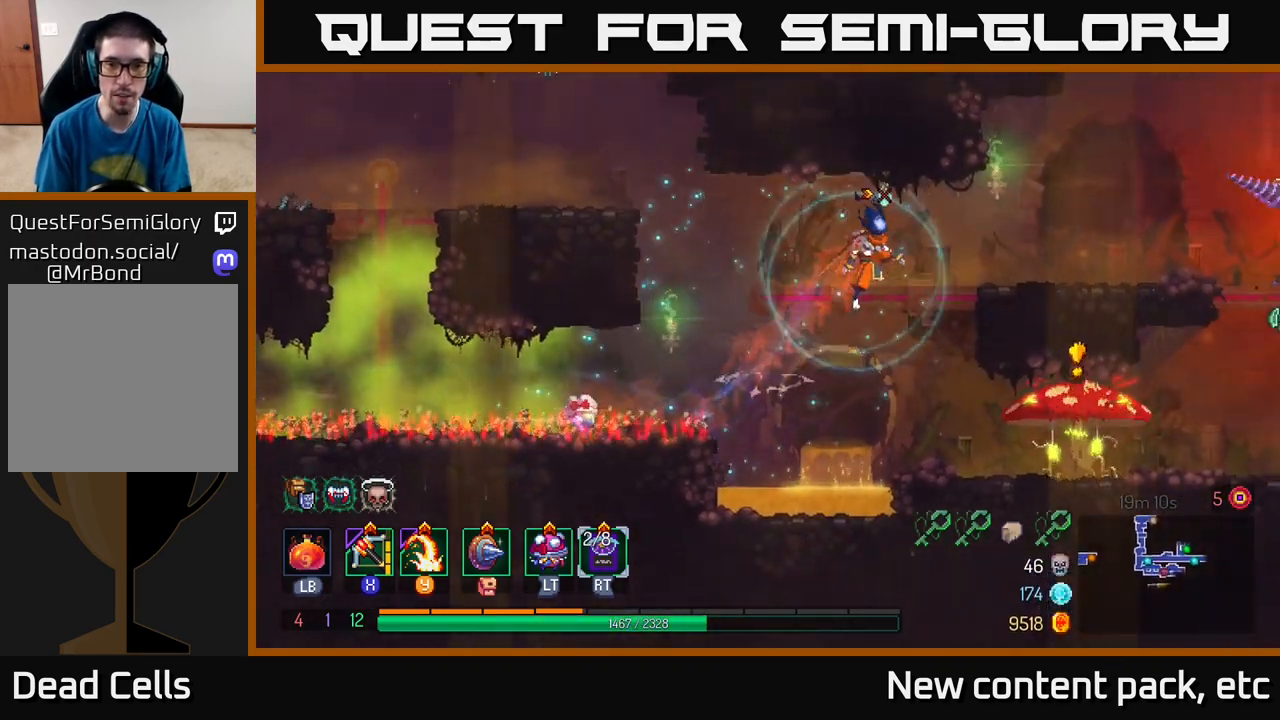
{"buttons": [], "left_stick": "down", "right_stick": "center", "events": [[183, "left_stick", "center"], [367, "left_stick", "down"], [400, "A", "down"], [500, "A", "up"]]}
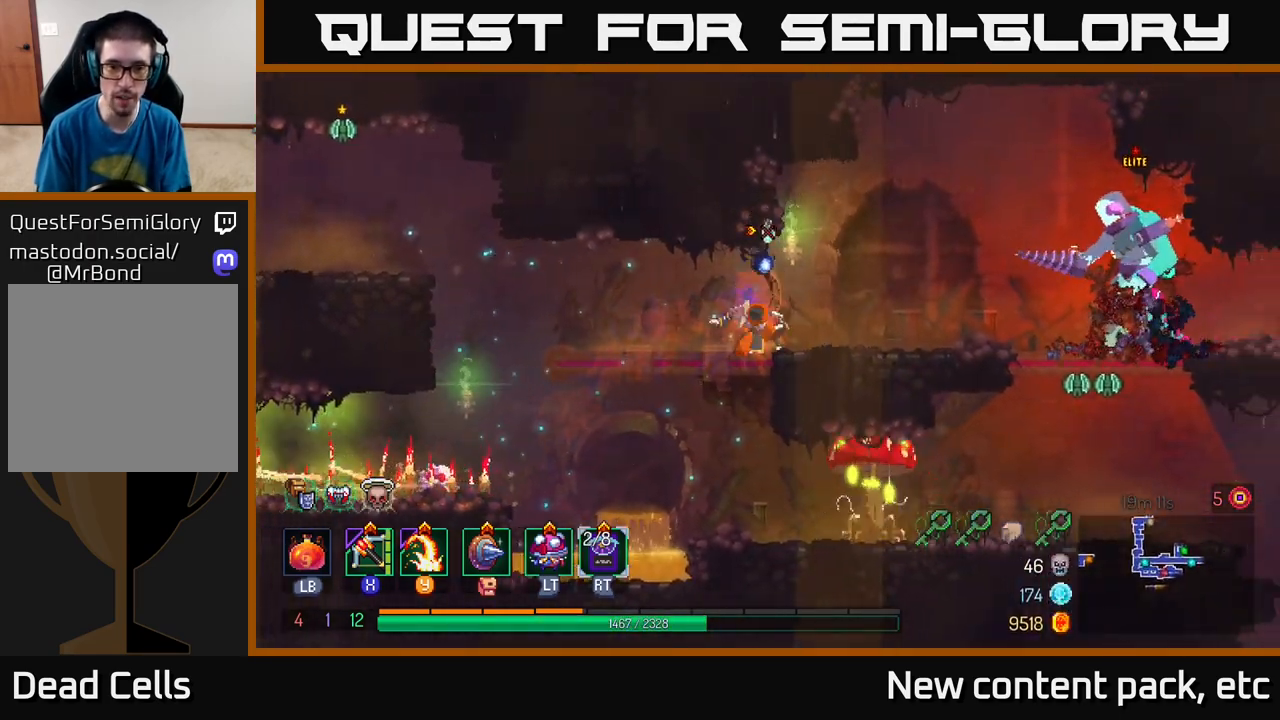
{"buttons": ["A"], "left_stick": "down", "right_stick": "center", "events": [[100, "left_stick", "center"], [383, "left_stick", "down"], [483, "A", "down"]]}
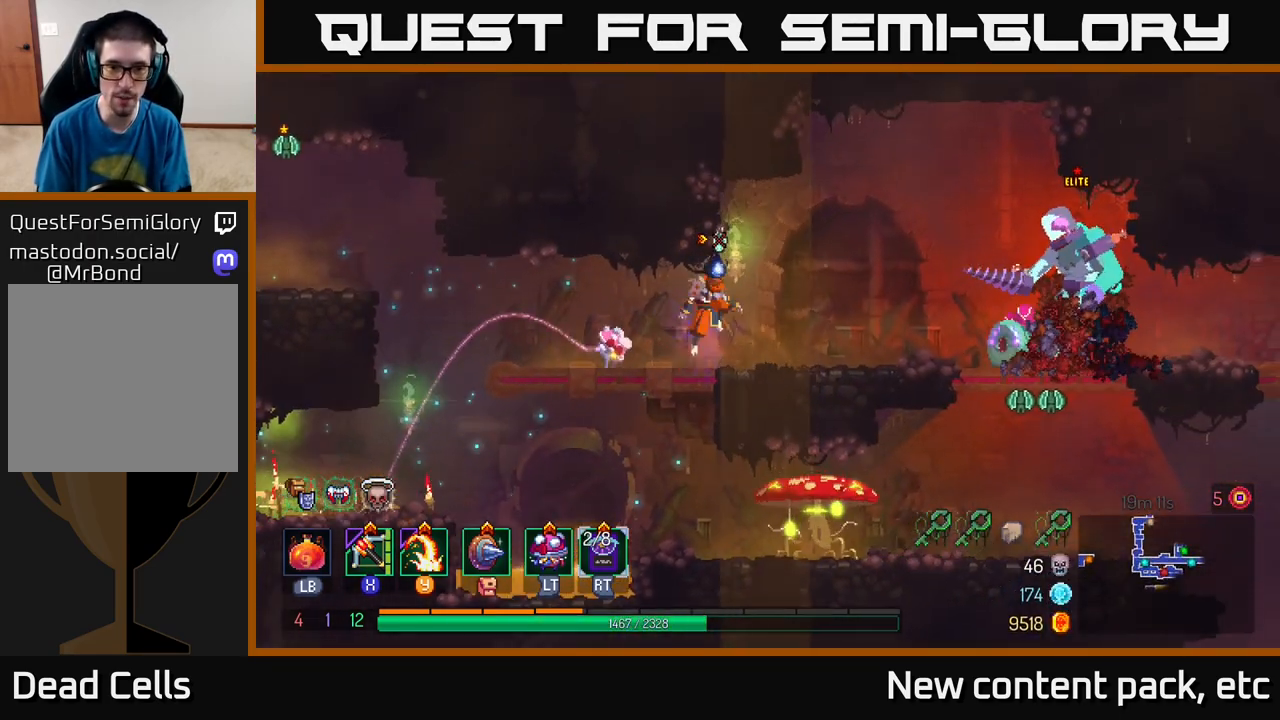
{"buttons": ["Y"], "left_stick": "right", "right_stick": "center", "events": [[50, "A", "up"], [167, "left_stick", "center"], [467, "Y", "down"], [483, "left_stick", "right"]]}
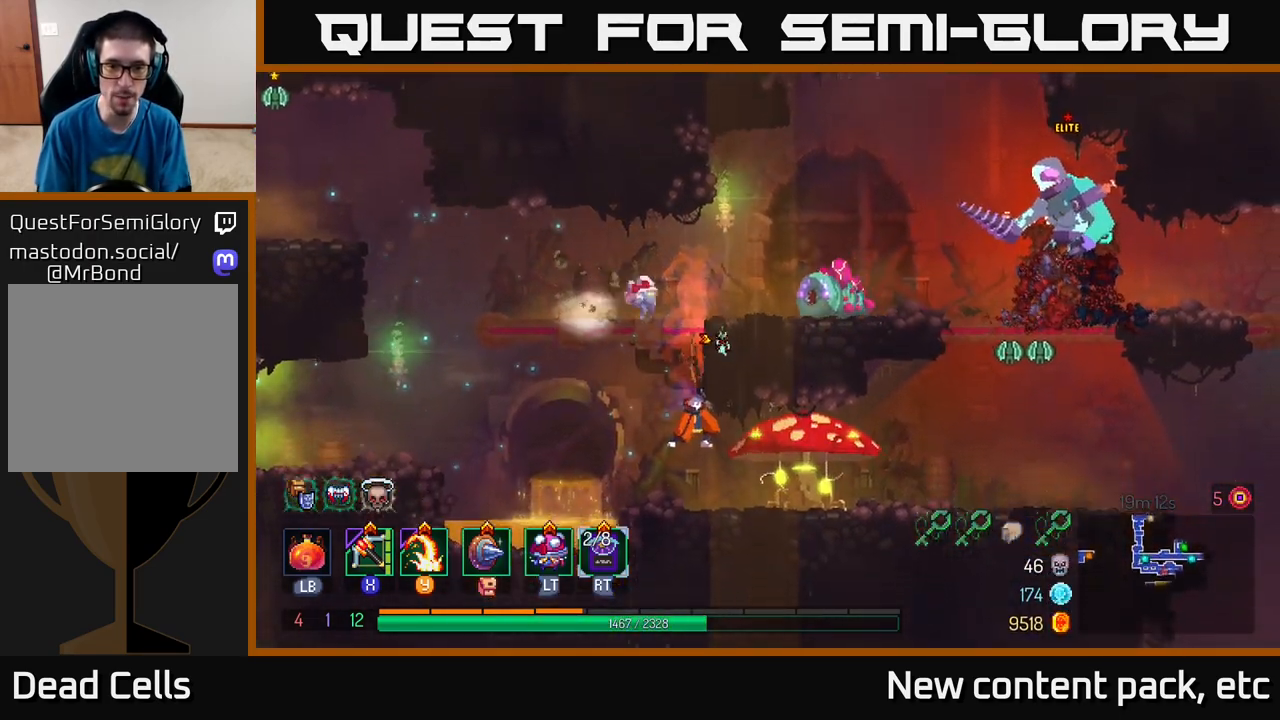
{"buttons": [], "left_stick": "right", "right_stick": "center", "events": [[33, "Y", "up"], [367, "left_stick", "center"], [467, "left_stick", "right"]]}
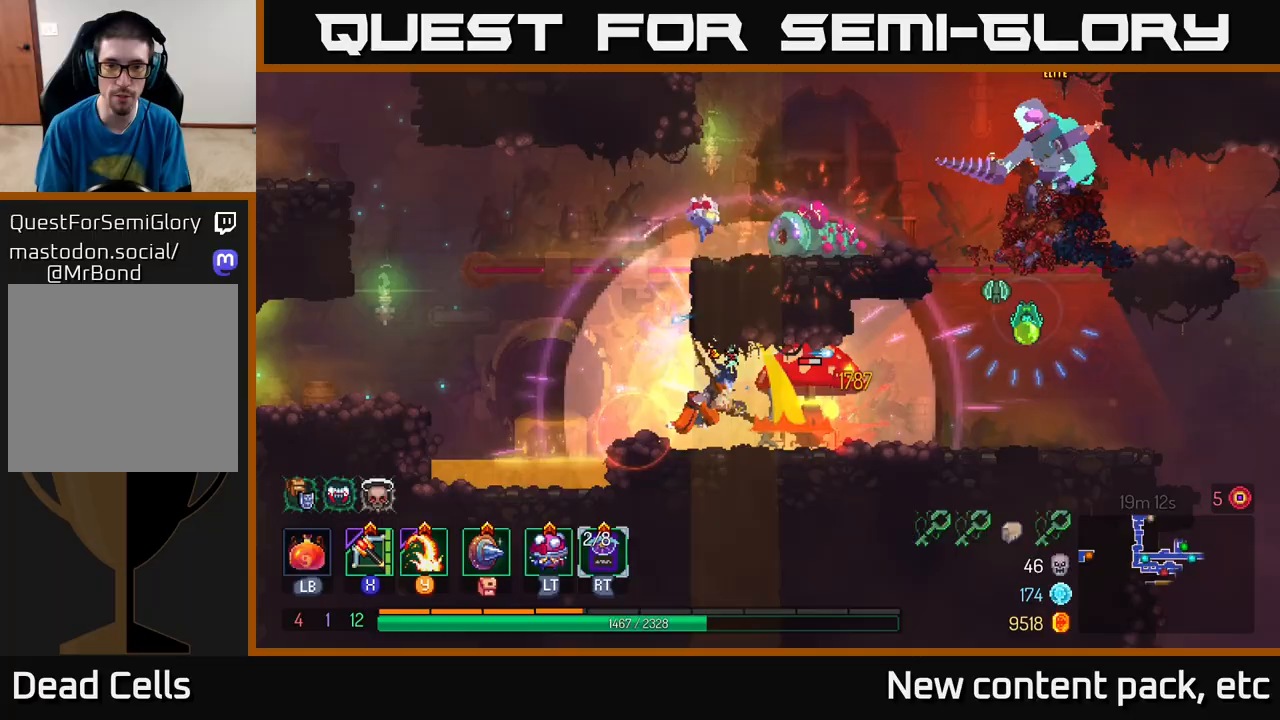
{"buttons": [], "left_stick": "right", "right_stick": "center", "events": [[200, "B", "down"], [333, "B", "up"], [400, "Y", "down"], [483, "Y", "up"]]}
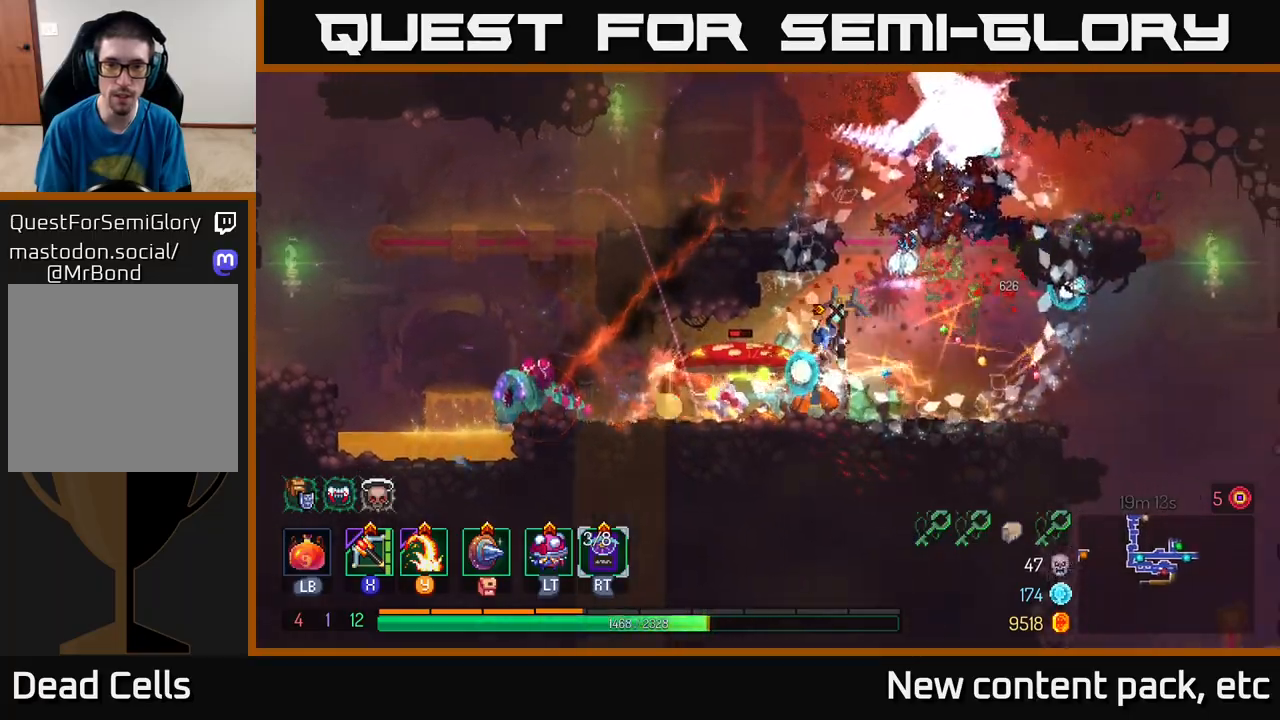
{"buttons": [], "left_stick": "right", "right_stick": "center", "events": [[33, "left_stick", "left"], [350, "left_stick", "center"], [500, "left_stick", "right"]]}
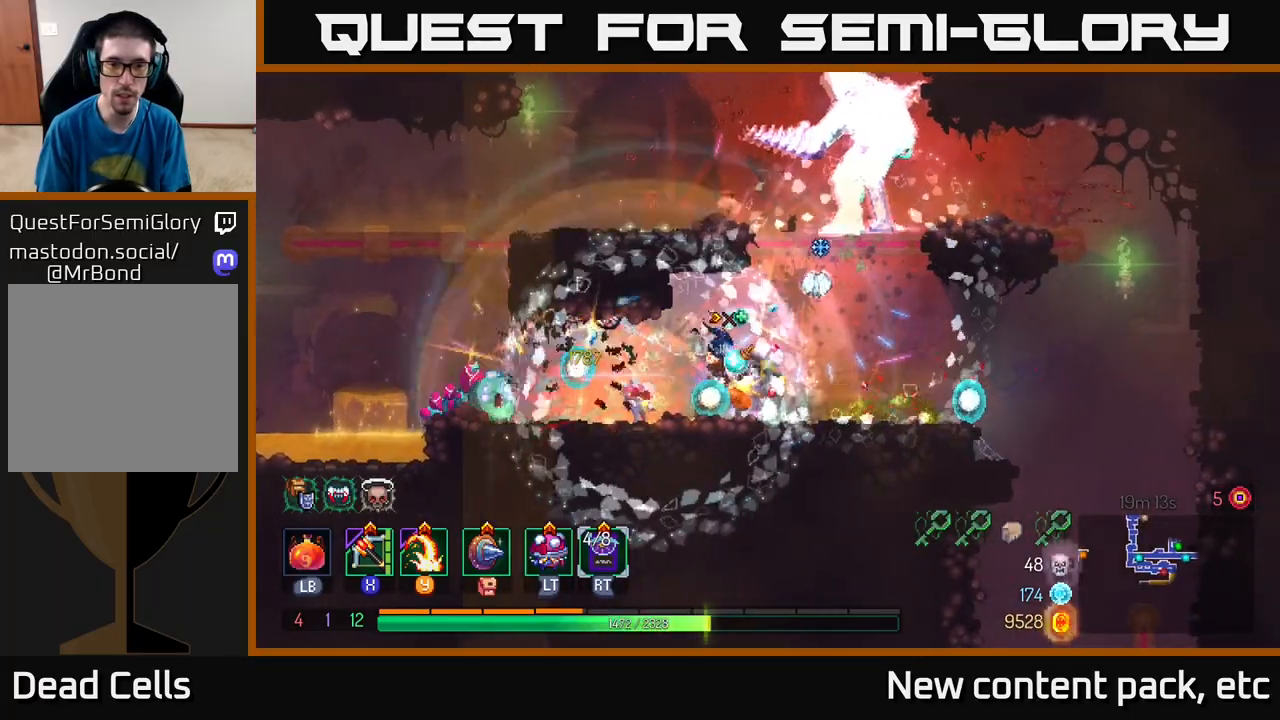
{"buttons": [], "left_stick": "right", "right_stick": "center", "events": [[17, "X", "down"], [100, "X", "up"]]}
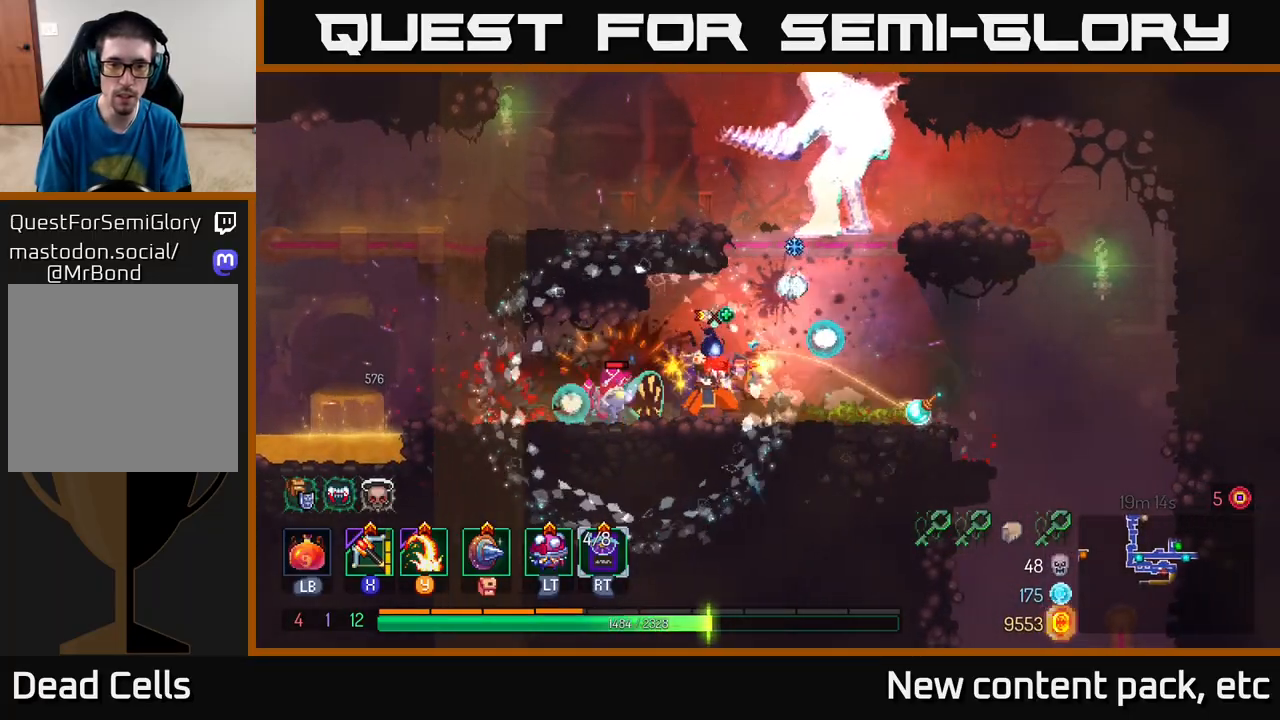
{"buttons": ["Y"], "left_stick": "left", "right_stick": "center", "events": [[183, "B", "down"], [283, "B", "up"], [483, "left_stick", "left"], [500, "Y", "down"]]}
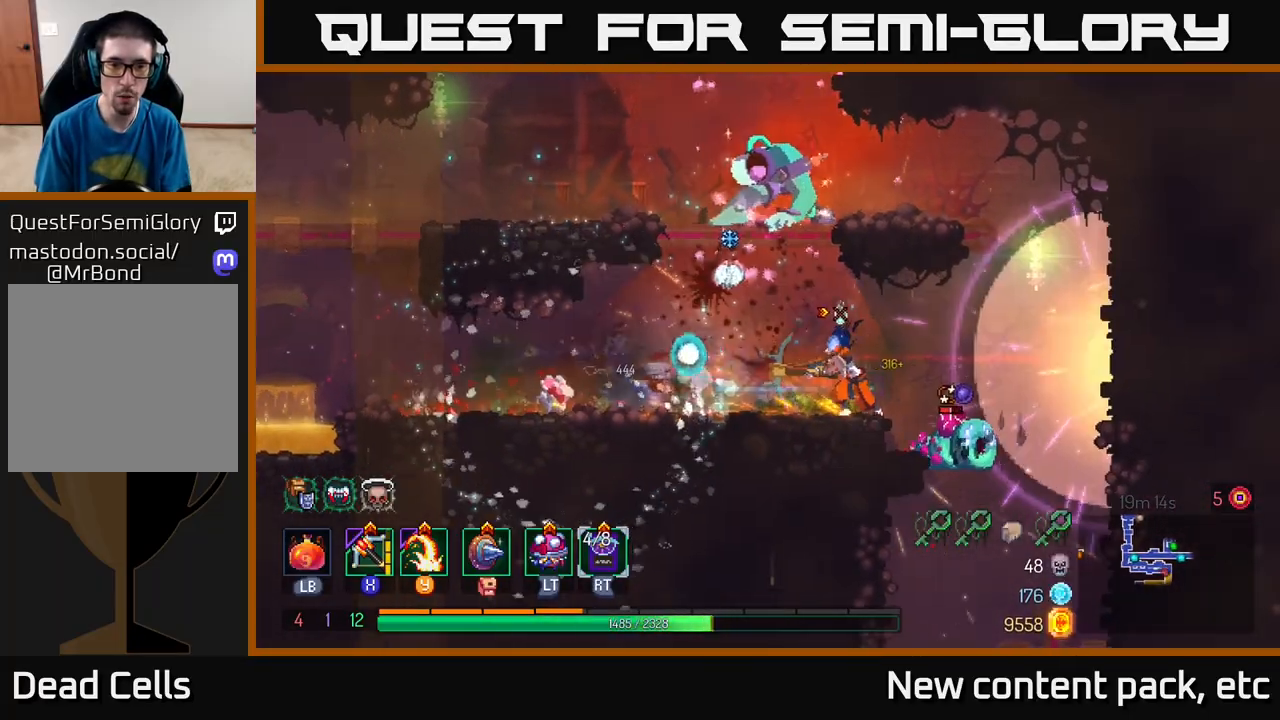
{"buttons": [], "left_stick": "center", "right_stick": "center", "events": [[100, "Y", "up"], [183, "left_stick", "center"], [267, "left_stick", "left"], [467, "left_stick", "center"]]}
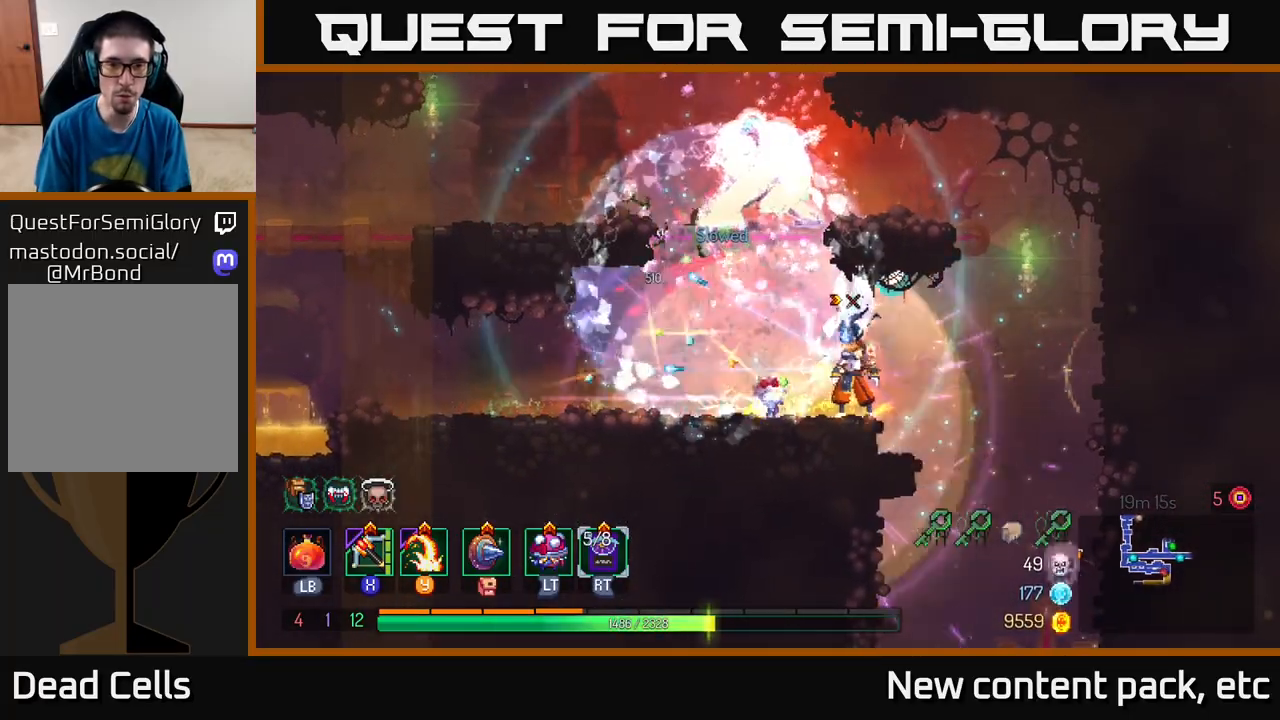
{"buttons": ["Y"], "left_stick": "right", "right_stick": "center", "events": [[83, "left_stick", "left"], [167, "A", "down"], [283, "A", "up"], [317, "left_stick", "up-left"], [333, "A", "down"], [450, "A", "up"], [450, "left_stick", "center"], [483, "Y", "down"], [500, "left_stick", "right"]]}
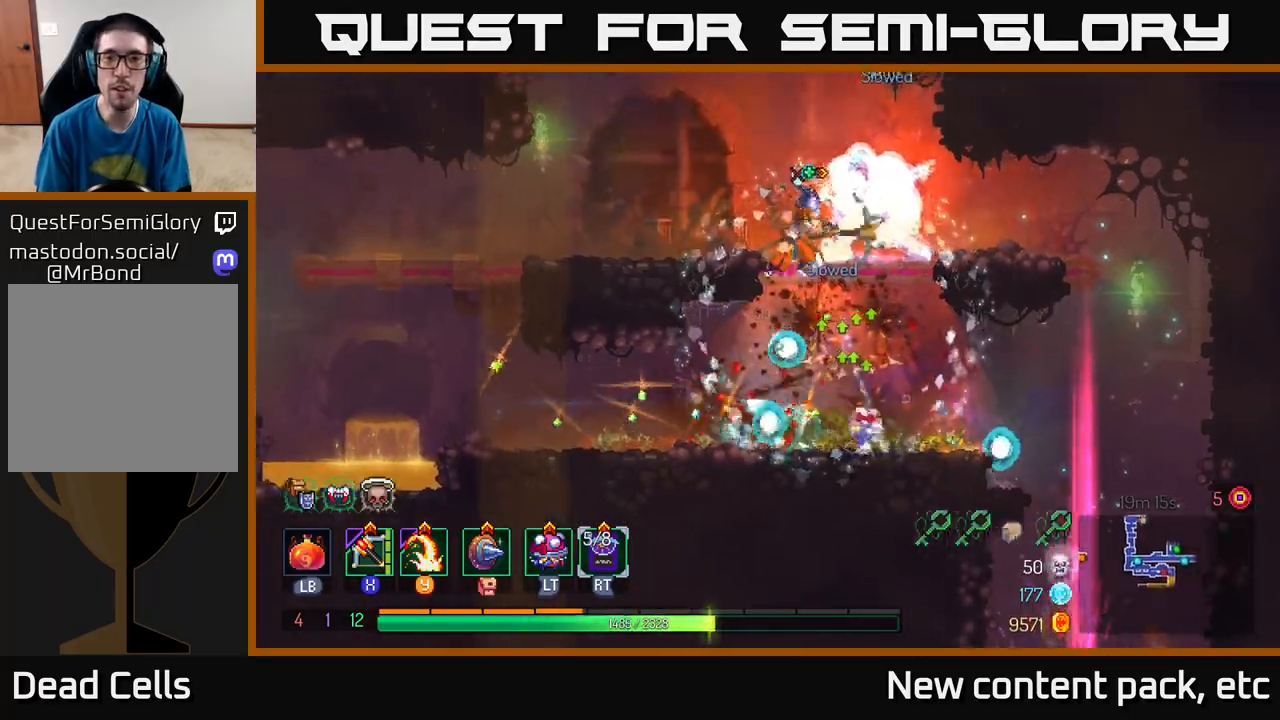
{"buttons": [], "left_stick": "center", "right_stick": "center", "events": [[100, "Y", "up"], [433, "left_stick", "center"]]}
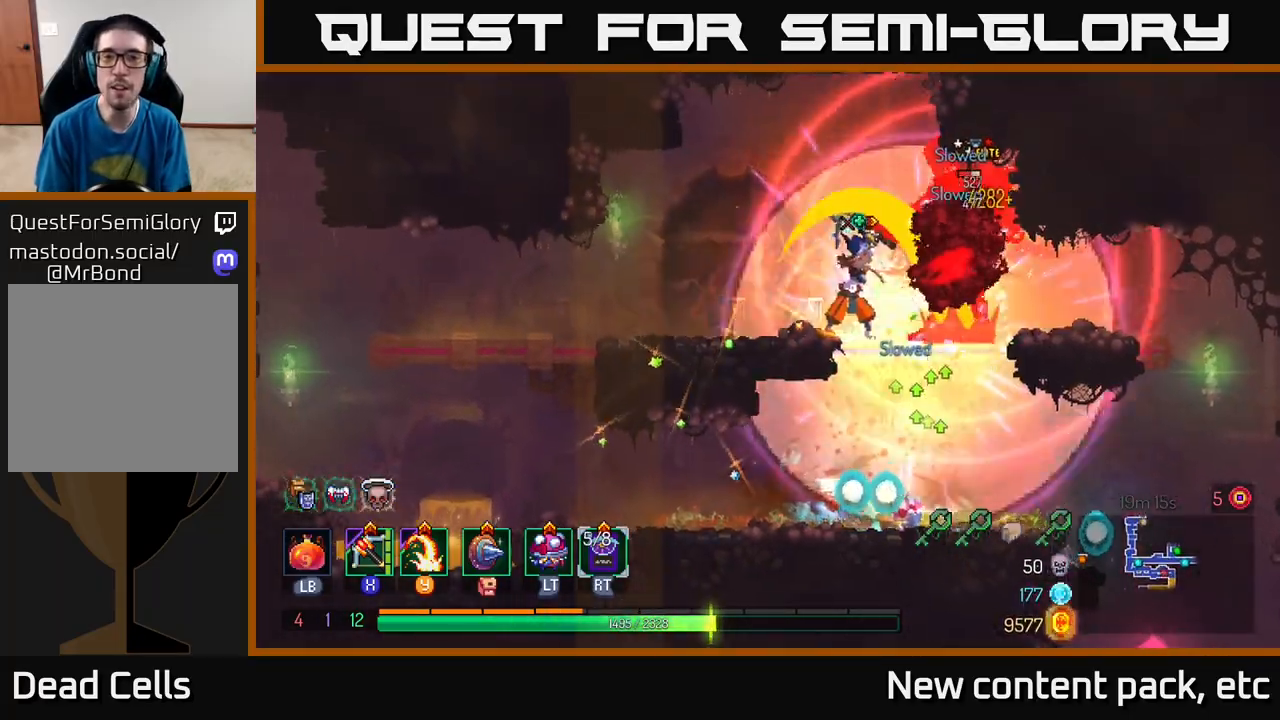
{"buttons": [], "left_stick": "right", "right_stick": "center", "events": [[50, "X", "down"], [150, "X", "up"], [250, "left_stick", "right"]]}
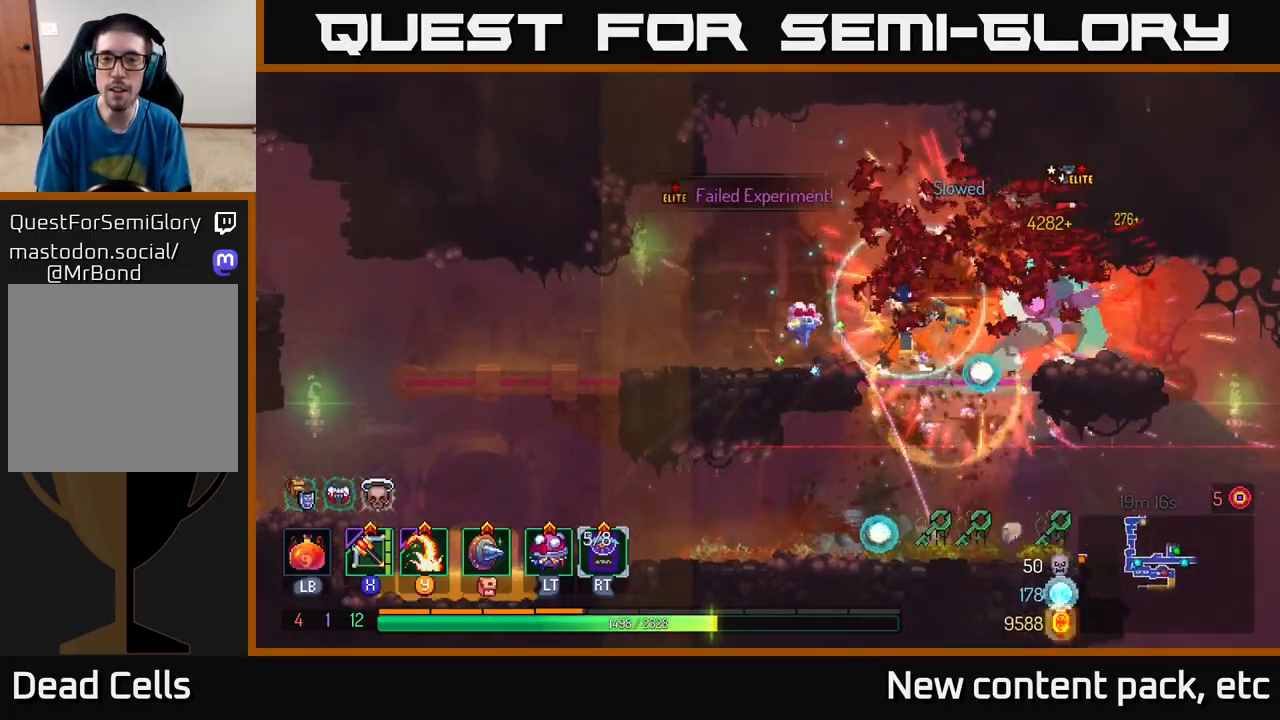
{"buttons": [], "left_stick": "center", "right_stick": "center", "events": [[50, "left_stick", "center"]]}
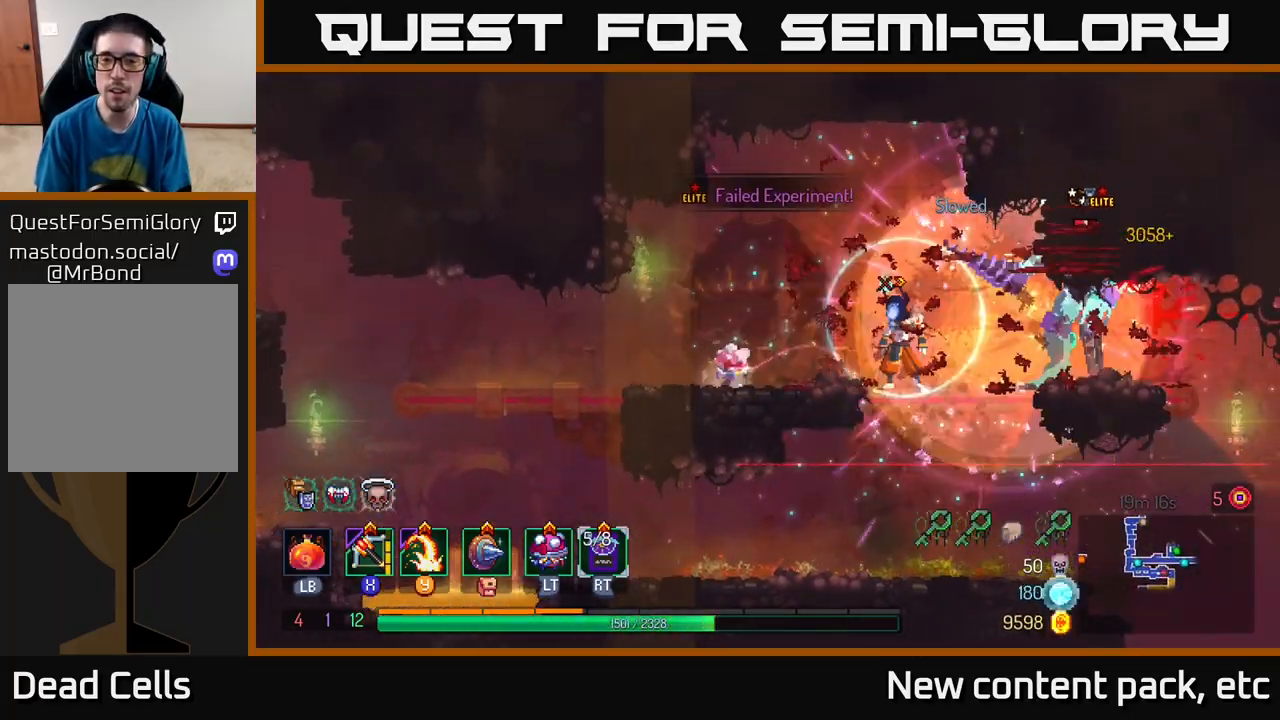
{"buttons": [], "left_stick": "left", "right_stick": "center", "events": [[17, "left_stick", "left"], [83, "B", "down"], [233, "B", "up"]]}
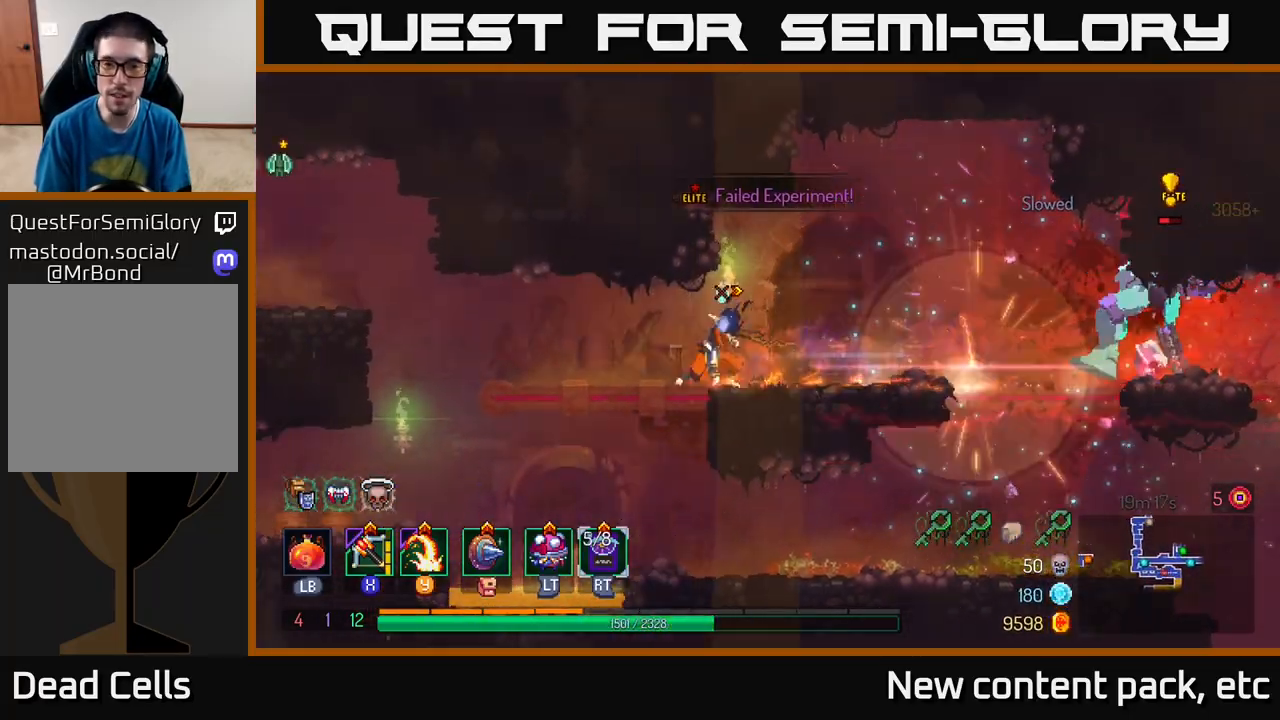
{"buttons": [], "left_stick": "right", "right_stick": "center", "events": [[50, "X", "down"], [67, "left_stick", "right"], [133, "X", "up"]]}
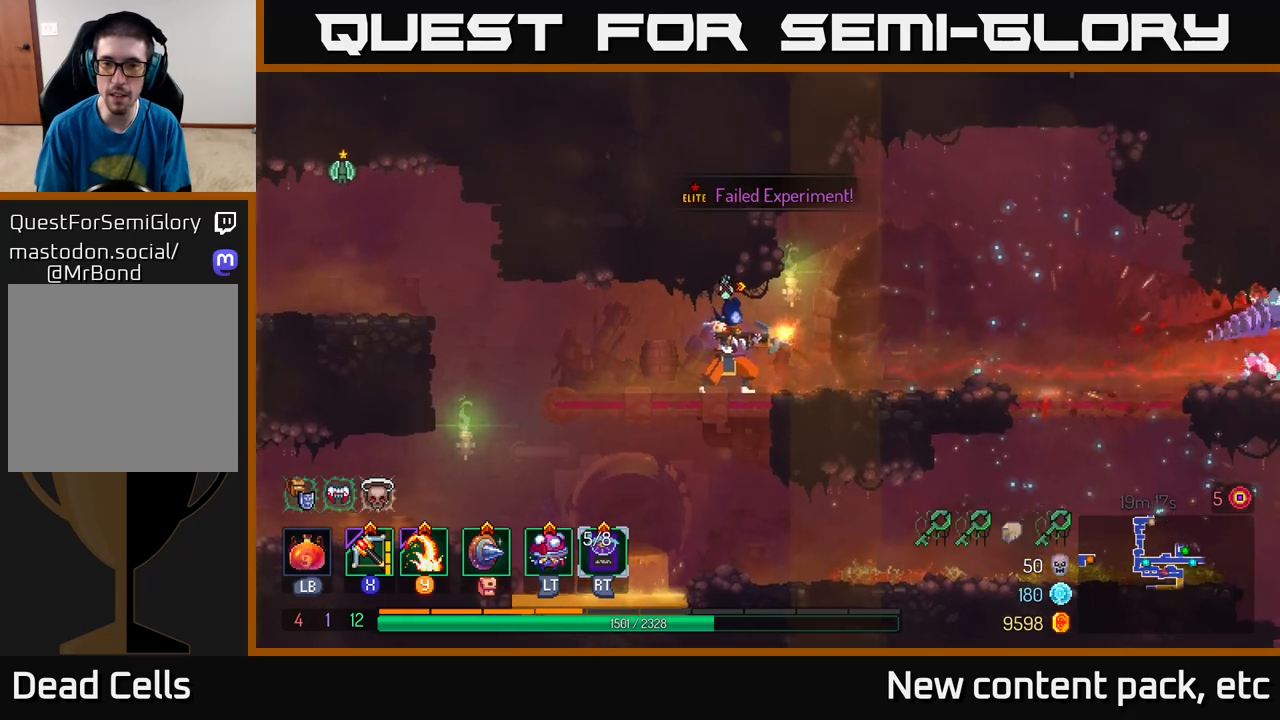
{"buttons": [], "left_stick": "right", "right_stick": "center", "events": [[83, "left_stick", "center"], [417, "left_stick", "right"]]}
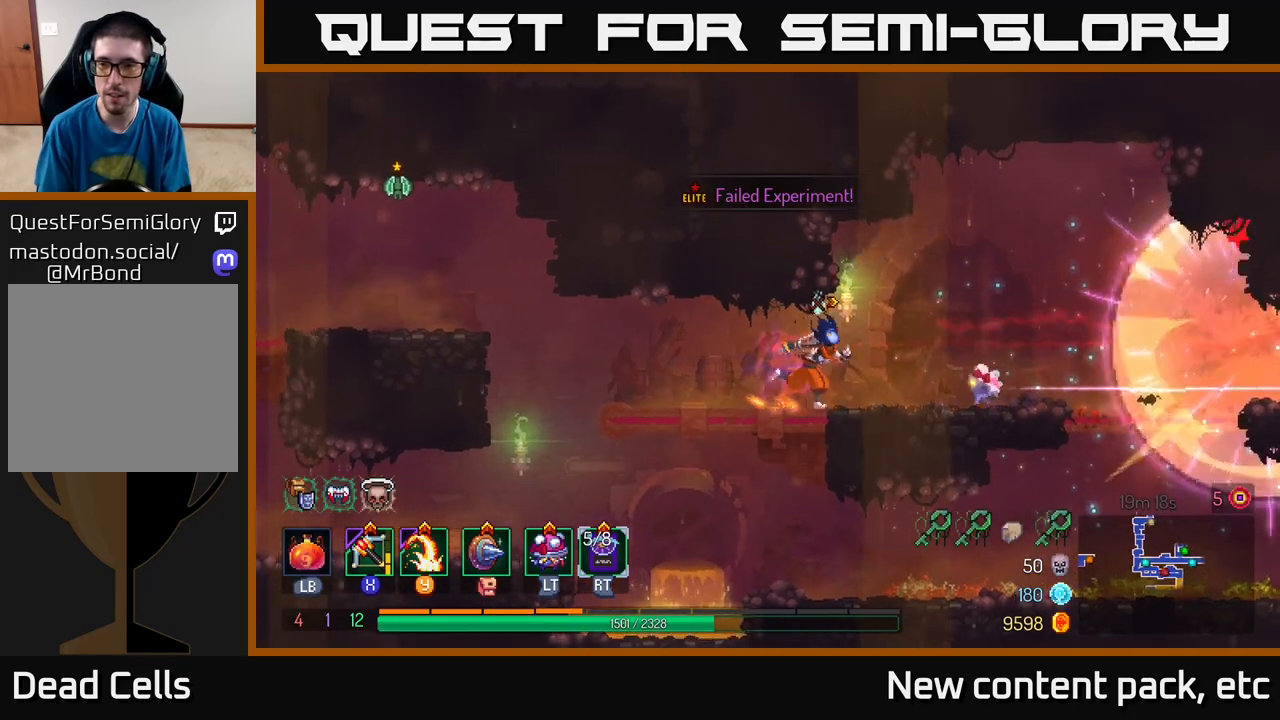
{"buttons": [], "left_stick": "center", "right_stick": "center", "events": [[33, "X", "down"], [117, "X", "up"], [500, "left_stick", "center"]]}
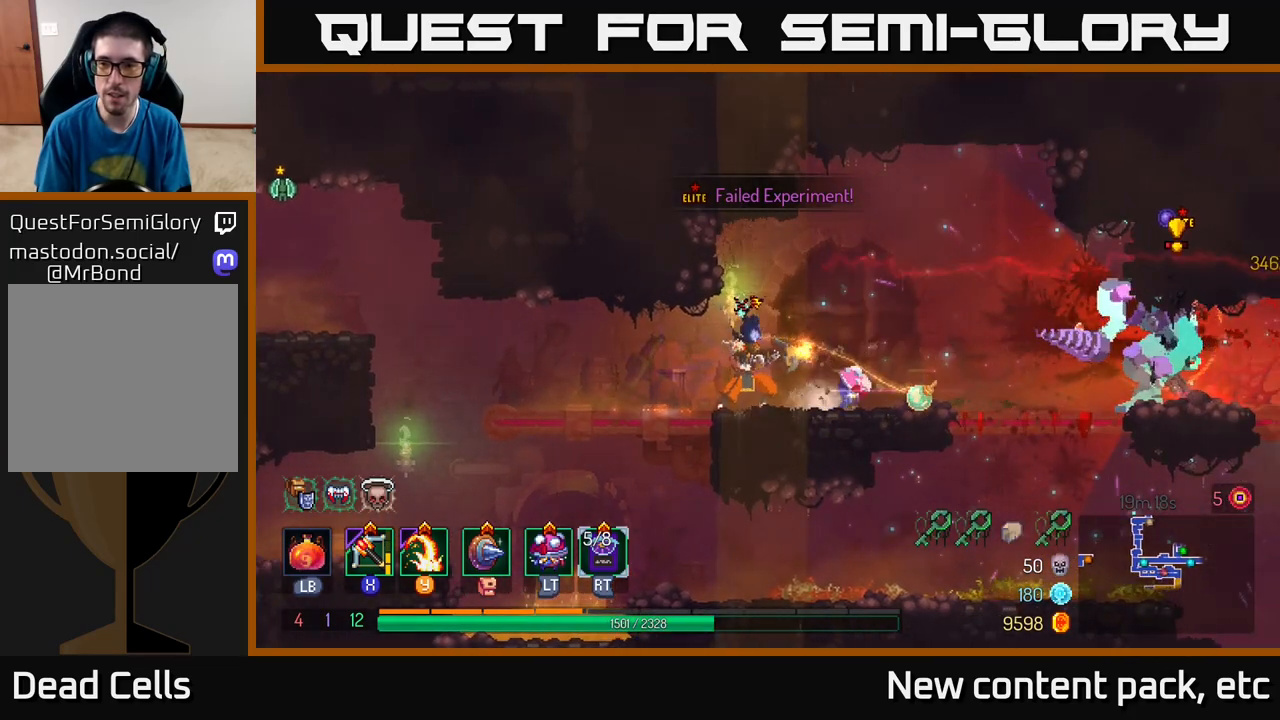
{"buttons": [], "left_stick": "right", "right_stick": "center", "events": [[167, "left_stick", "right"], [367, "left_stick", "center"], [483, "left_stick", "right"]]}
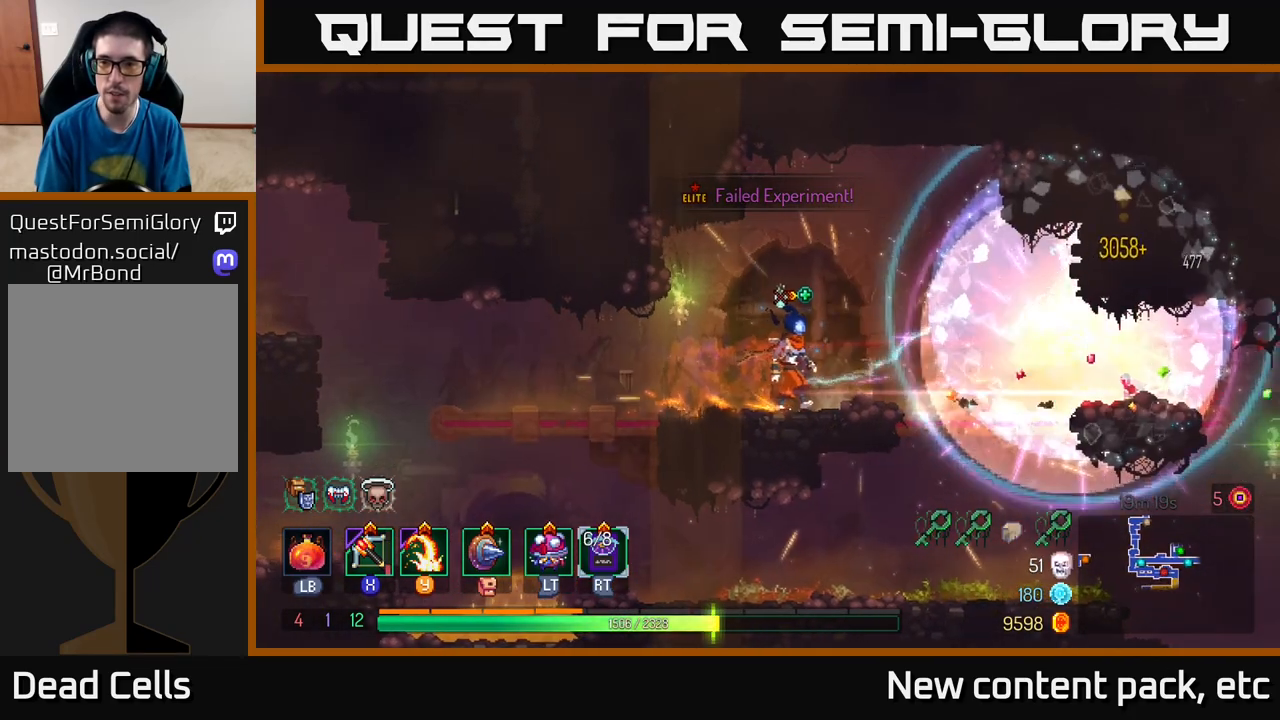
{"buttons": [], "left_stick": "right", "right_stick": "center", "events": [[133, "B", "down"], [417, "B", "up"]]}
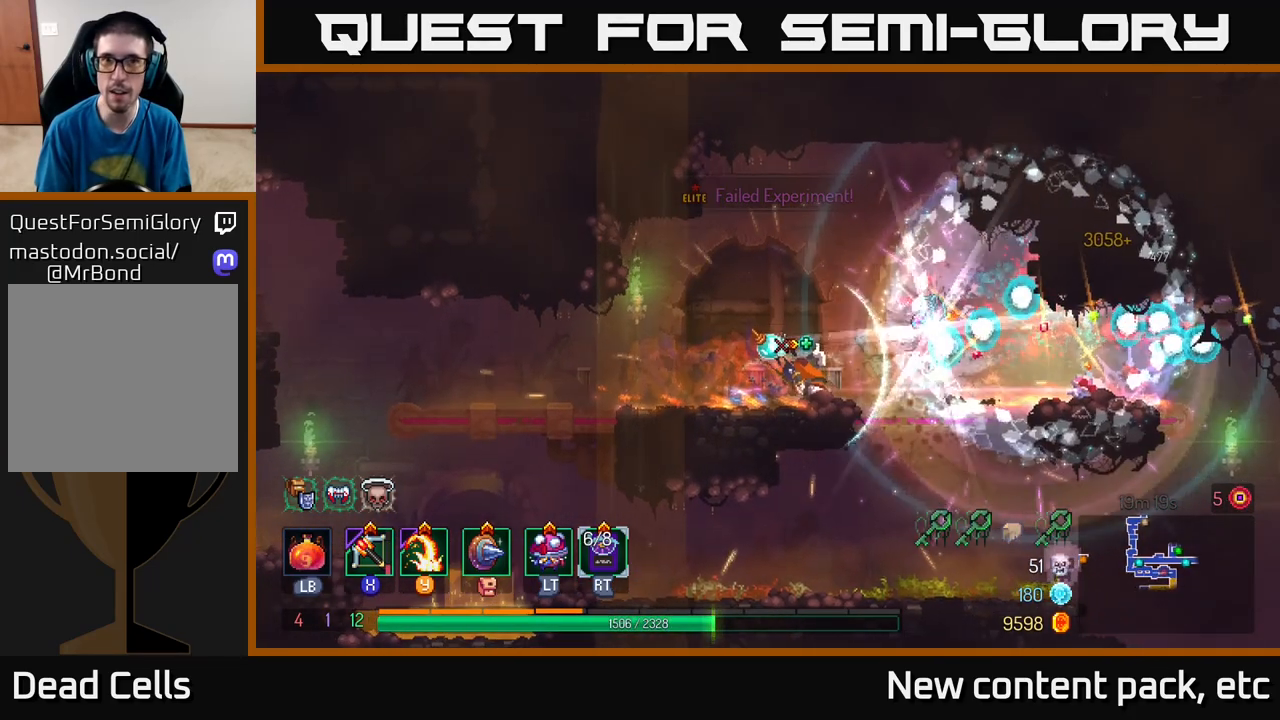
{"buttons": [], "left_stick": "left", "right_stick": "center", "events": [[350, "left_stick", "left"]]}
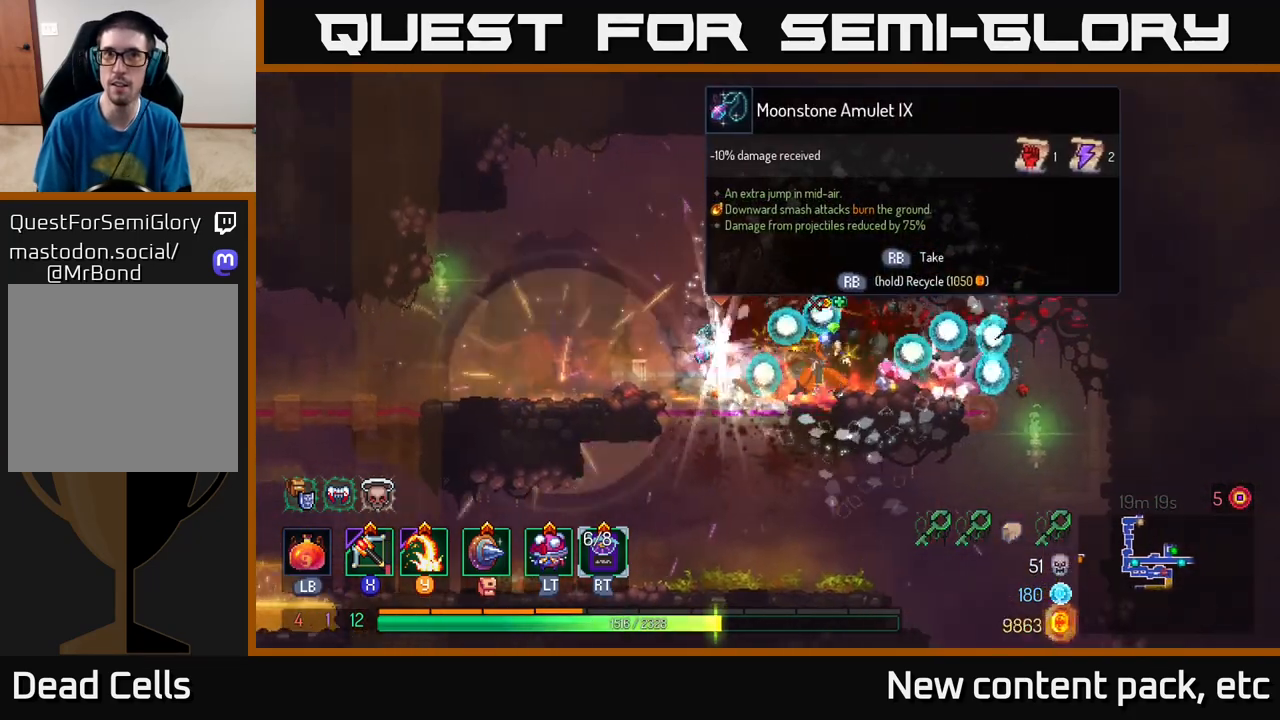
{"buttons": [], "left_stick": "center", "right_stick": "center", "events": [[67, "left_stick", "right"], [267, "left_stick", "left"], [433, "left_stick", "center"]]}
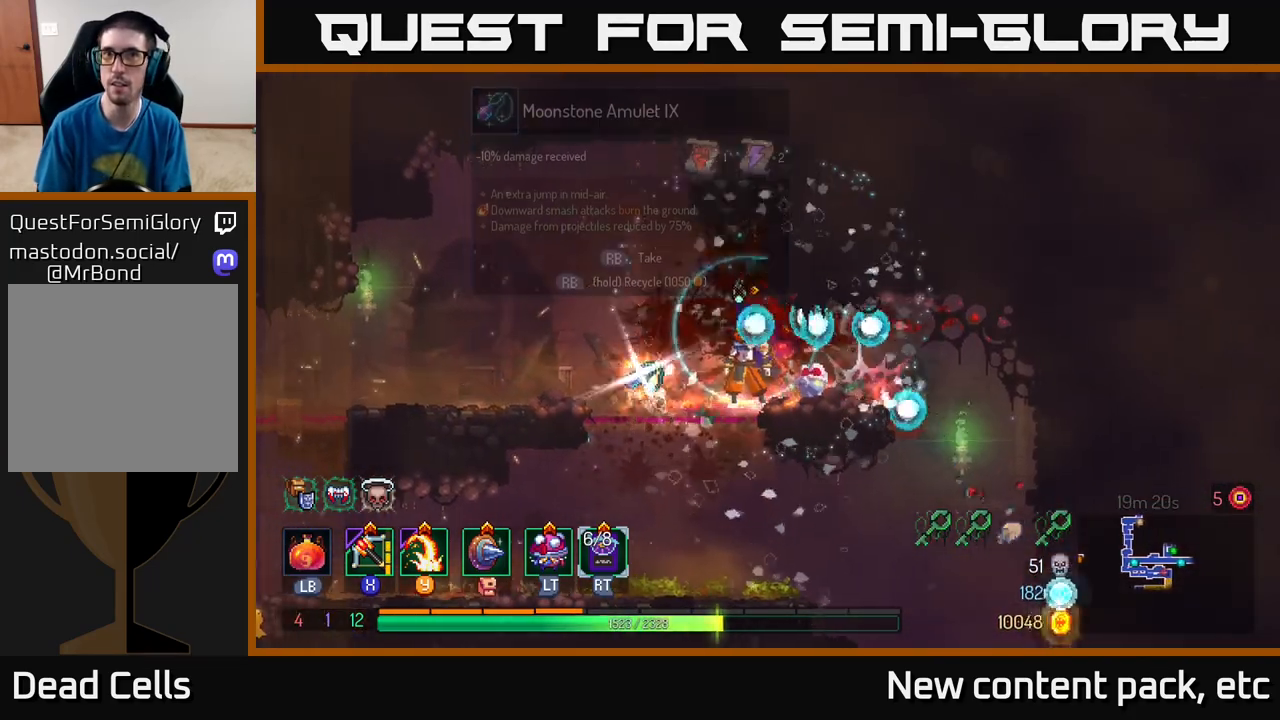
{"buttons": [], "left_stick": "center", "right_stick": "center", "events": []}
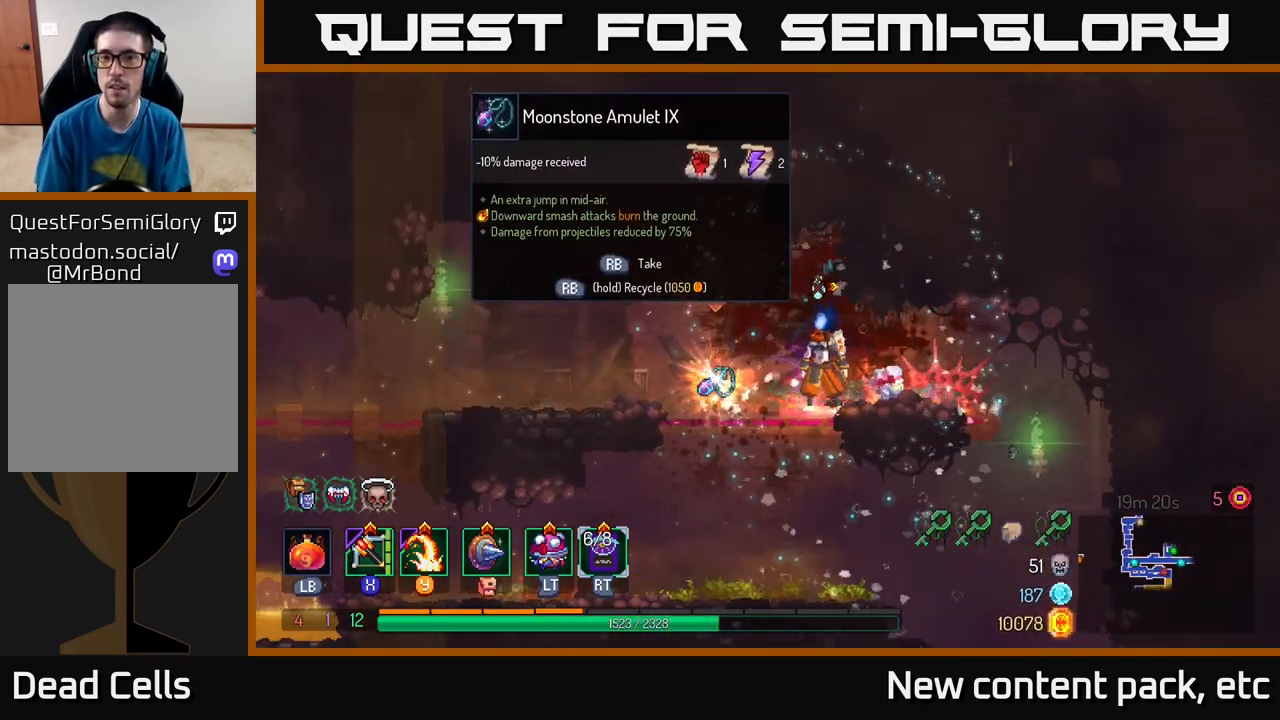
{"buttons": [], "left_stick": "center", "right_stick": "center", "events": [[33, "left_stick", "left"], [283, "left_stick", "center"], [333, "R1", "down"], [350, "left_stick", "right"], [417, "R1", "up"], [450, "left_stick", "center"]]}
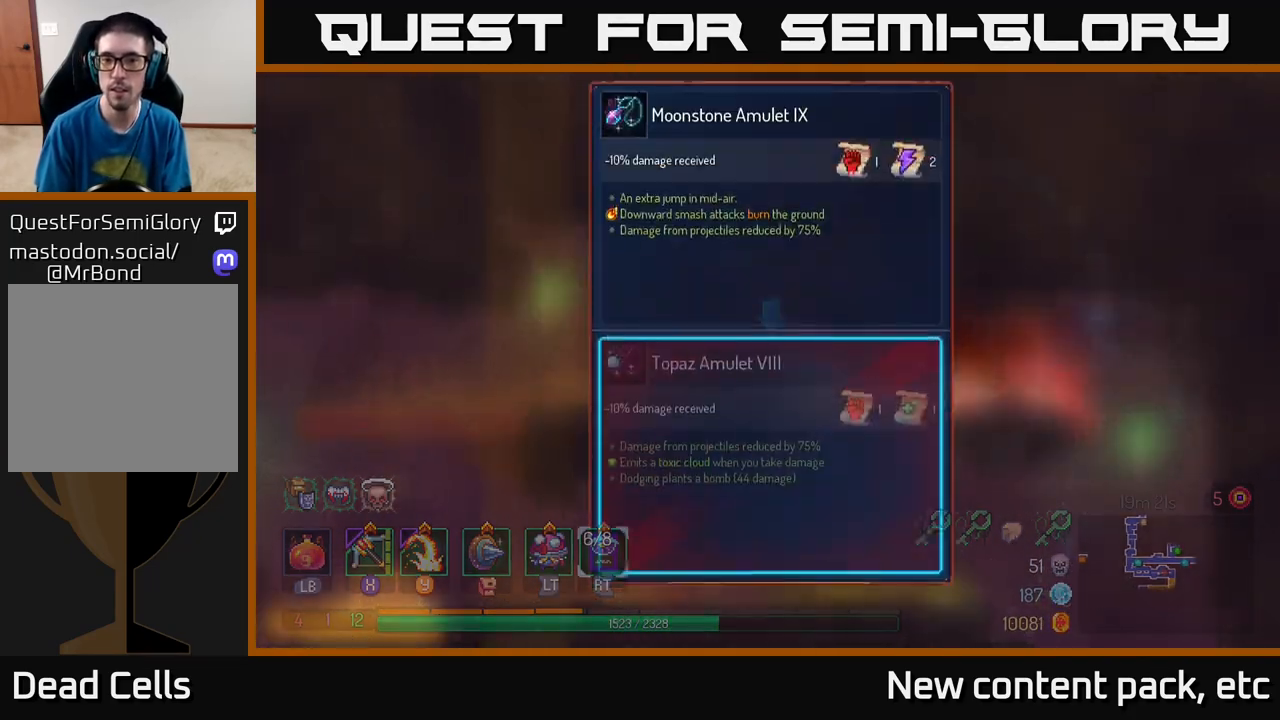
{"buttons": [], "left_stick": "center", "right_stick": "center", "events": []}
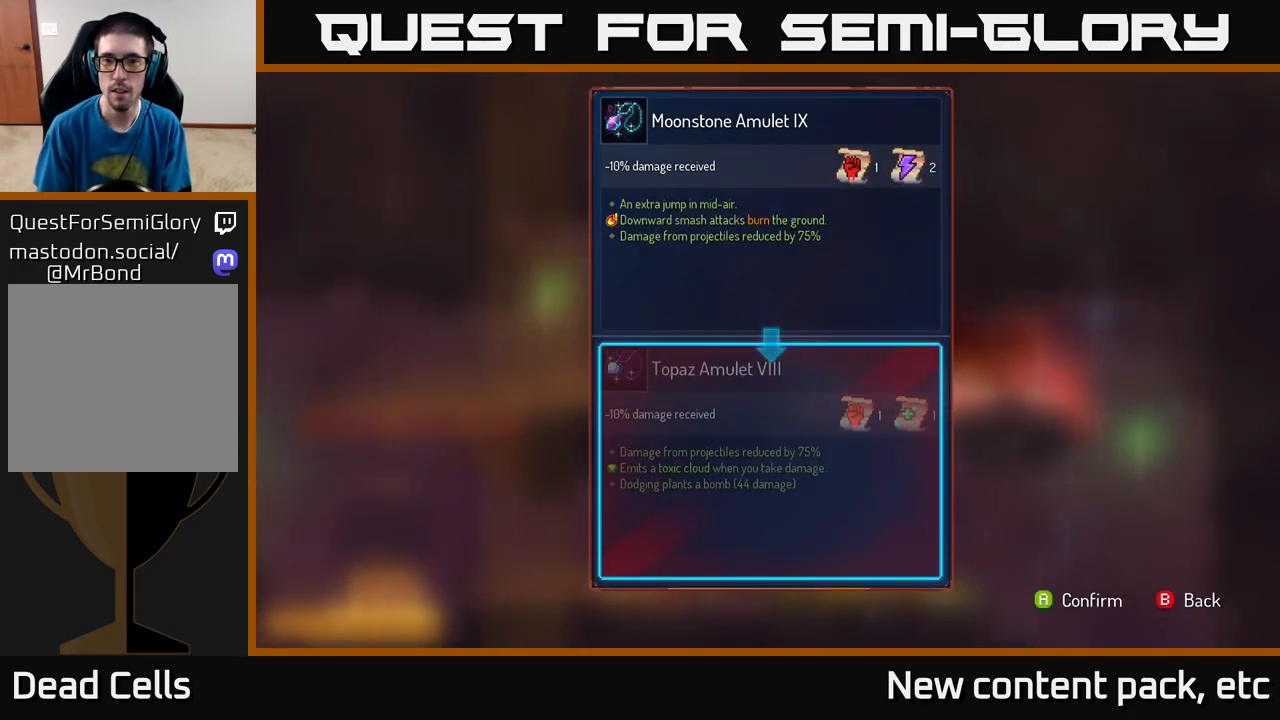
{"buttons": [], "left_stick": "center", "right_stick": "center", "events": []}